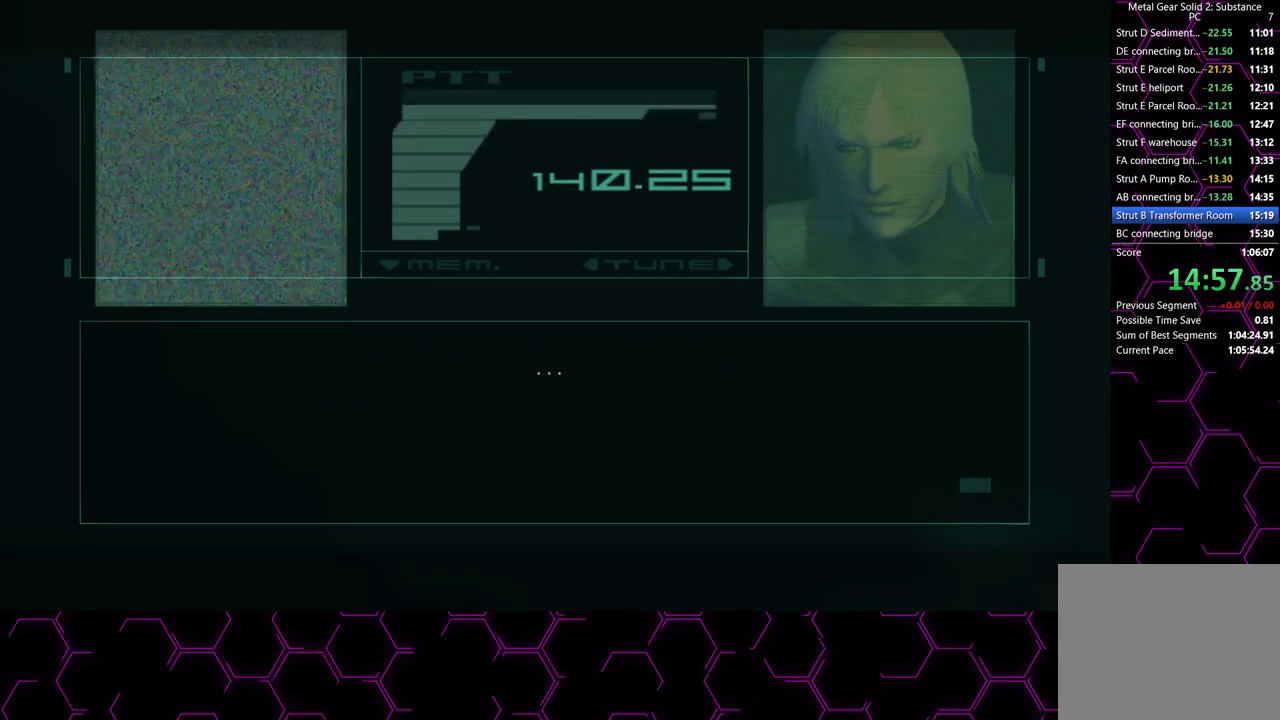
Gameplay with a controller (PlayStation layout); each line is a JSON object with the inputs held at the frame after it (dt_ms = milliseconds from this image to that frame). "button_events" lists button changes between this image and that frame as [ms after this image, input, new state], when the widget could be followed in between (sticks are given only as held states). This document gives stick clicks only as held states, not as events. Not read: HOME.
{"dt_ms": 500, "buttons": ["CROSS"], "left_stick": "up-right", "right_stick": "center", "button_events": []}
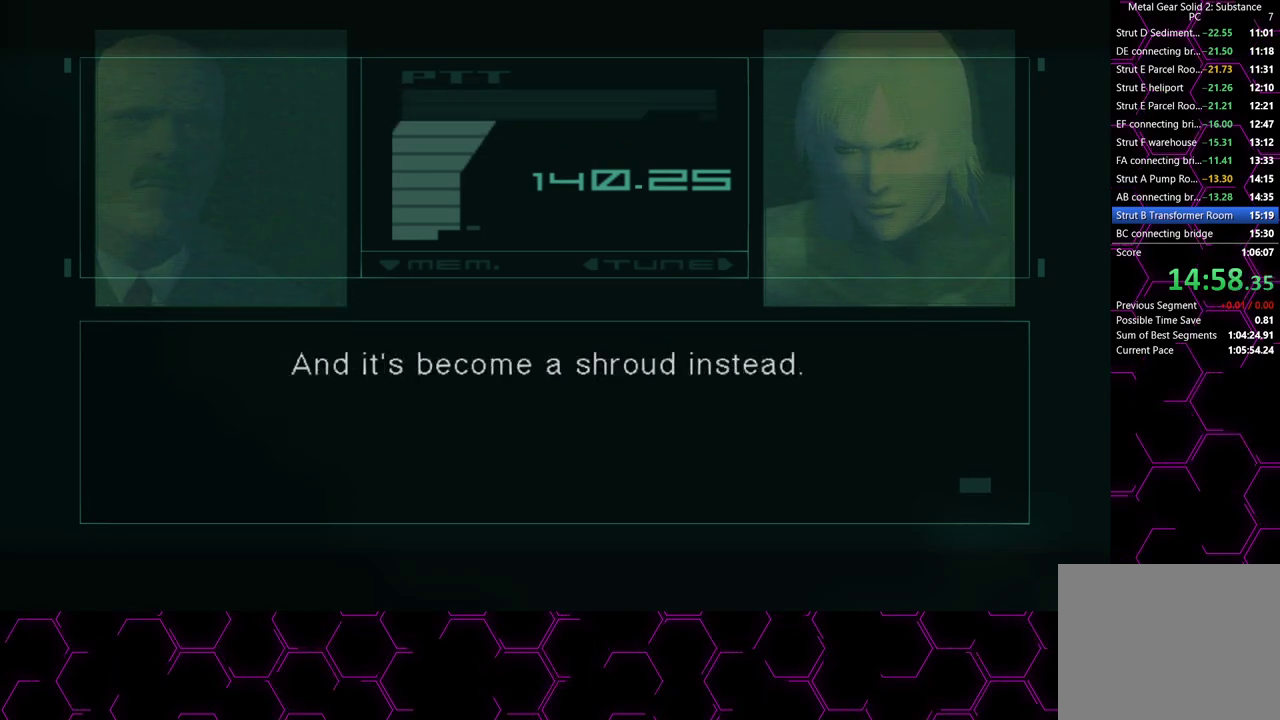
{"dt_ms": 500, "buttons": ["CROSS"], "left_stick": "up-right", "right_stick": "center", "button_events": []}
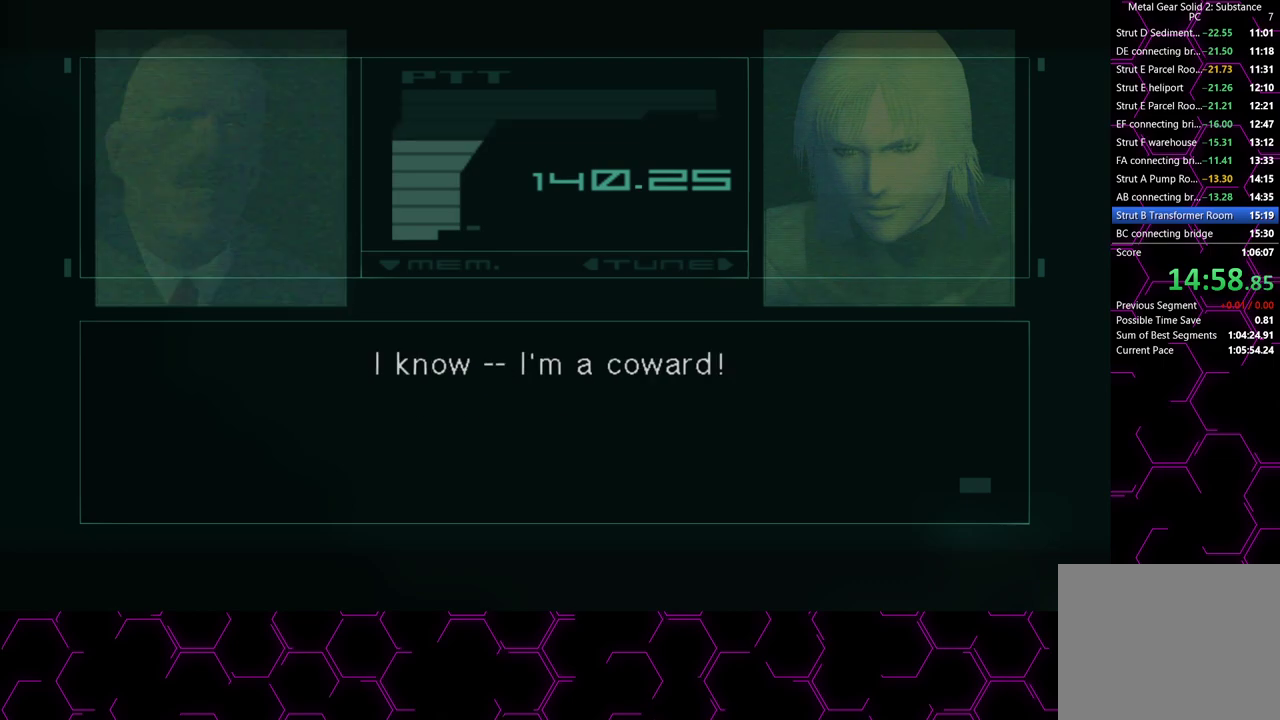
{"dt_ms": 500, "buttons": ["CROSS"], "left_stick": "up-right", "right_stick": "center", "button_events": []}
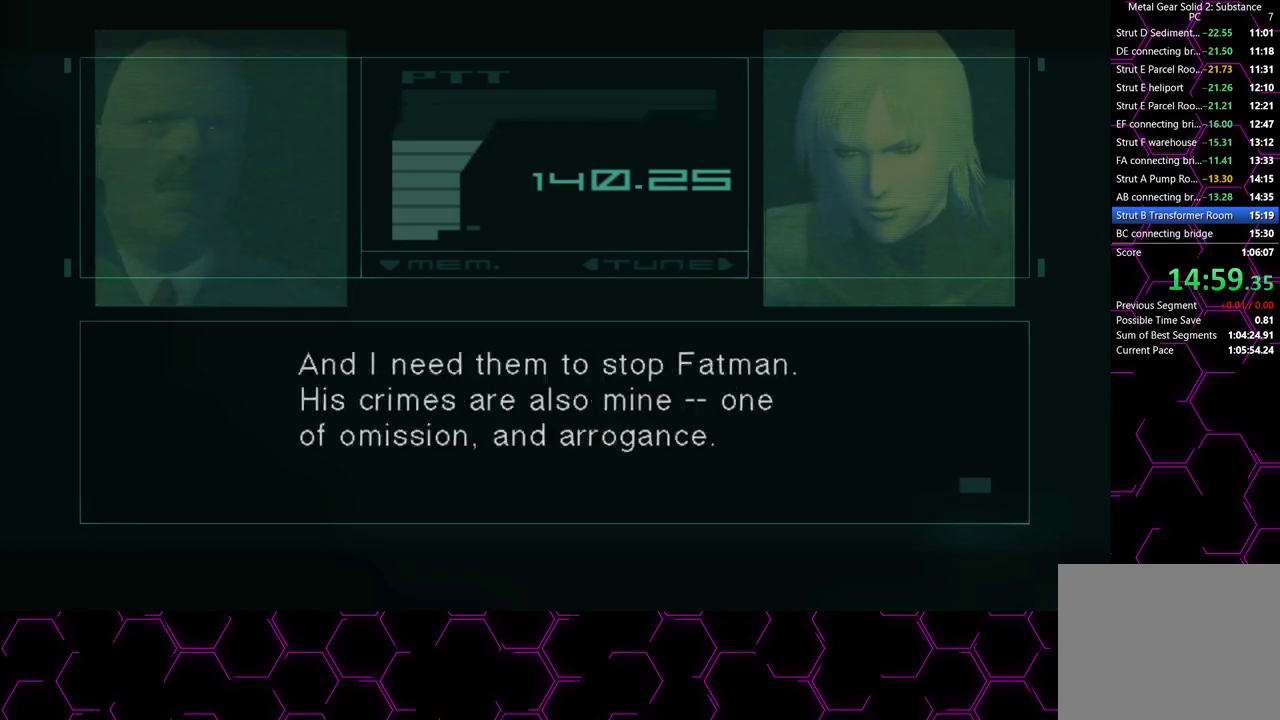
{"dt_ms": 500, "buttons": ["CROSS"], "left_stick": "up-right", "right_stick": "center", "button_events": []}
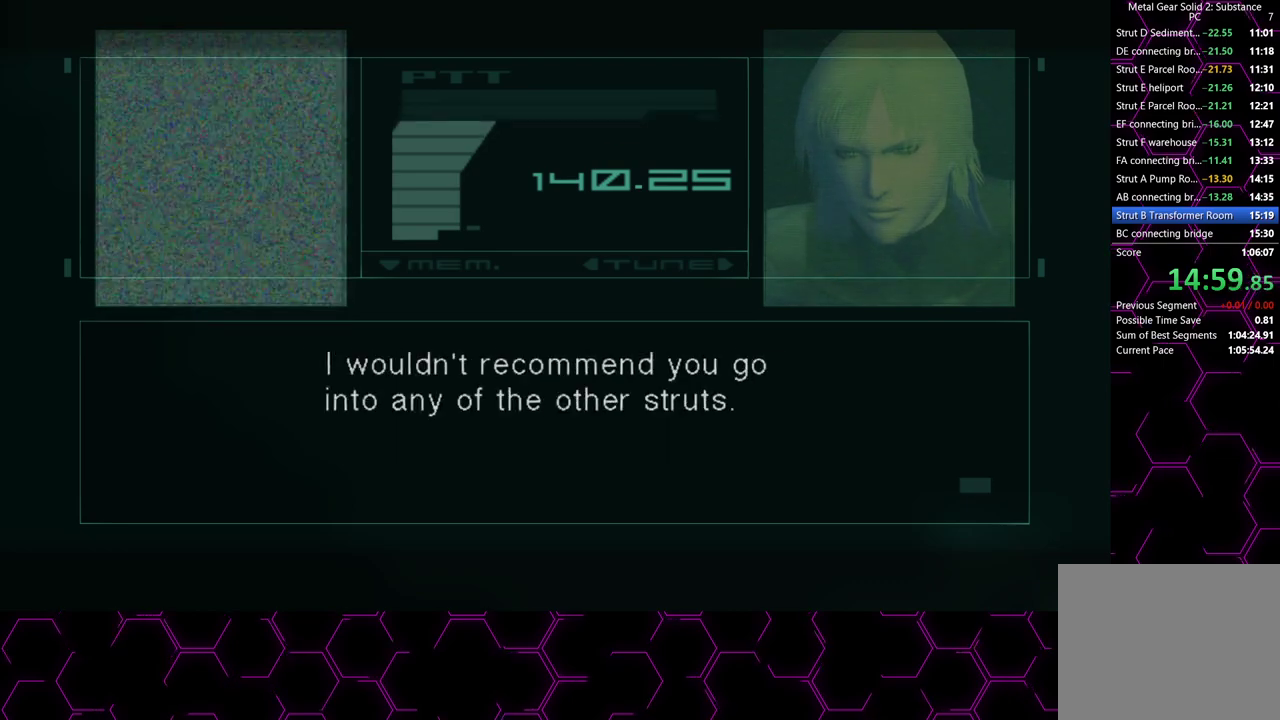
{"dt_ms": 500, "buttons": ["CROSS"], "left_stick": "up-right", "right_stick": "center", "button_events": []}
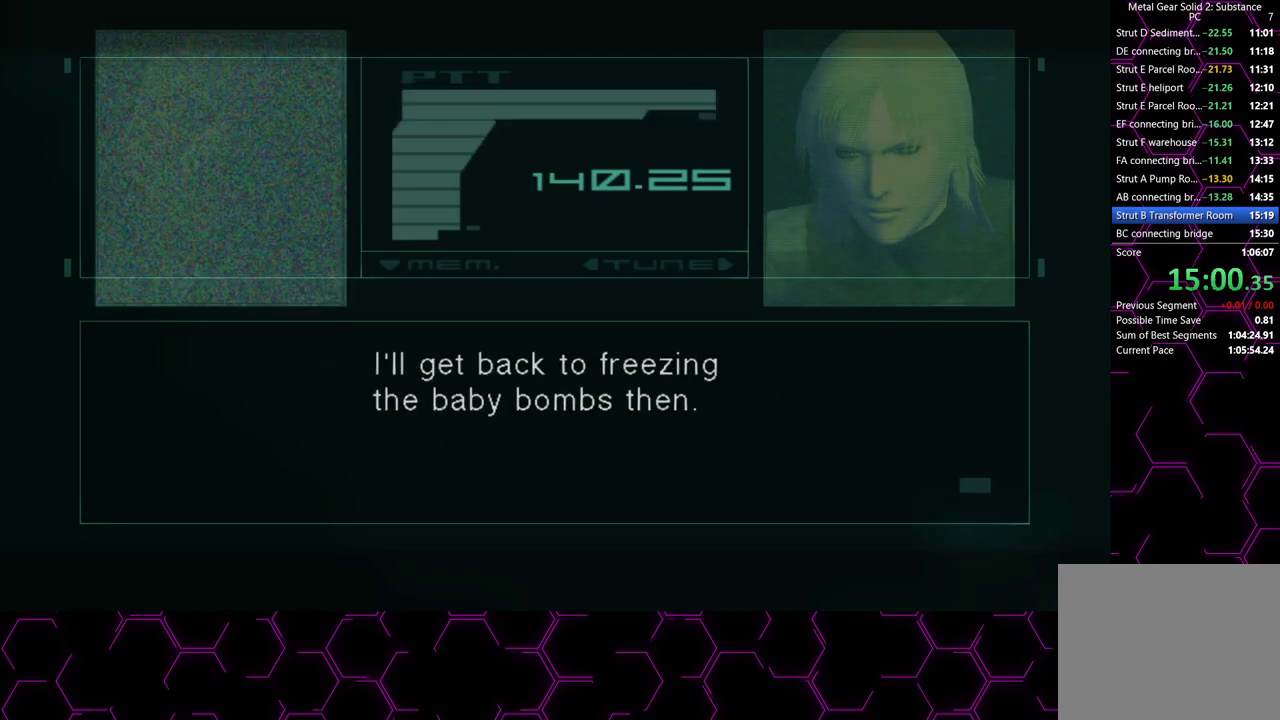
{"dt_ms": 500, "buttons": ["CROSS"], "left_stick": "up-right", "right_stick": "center", "button_events": []}
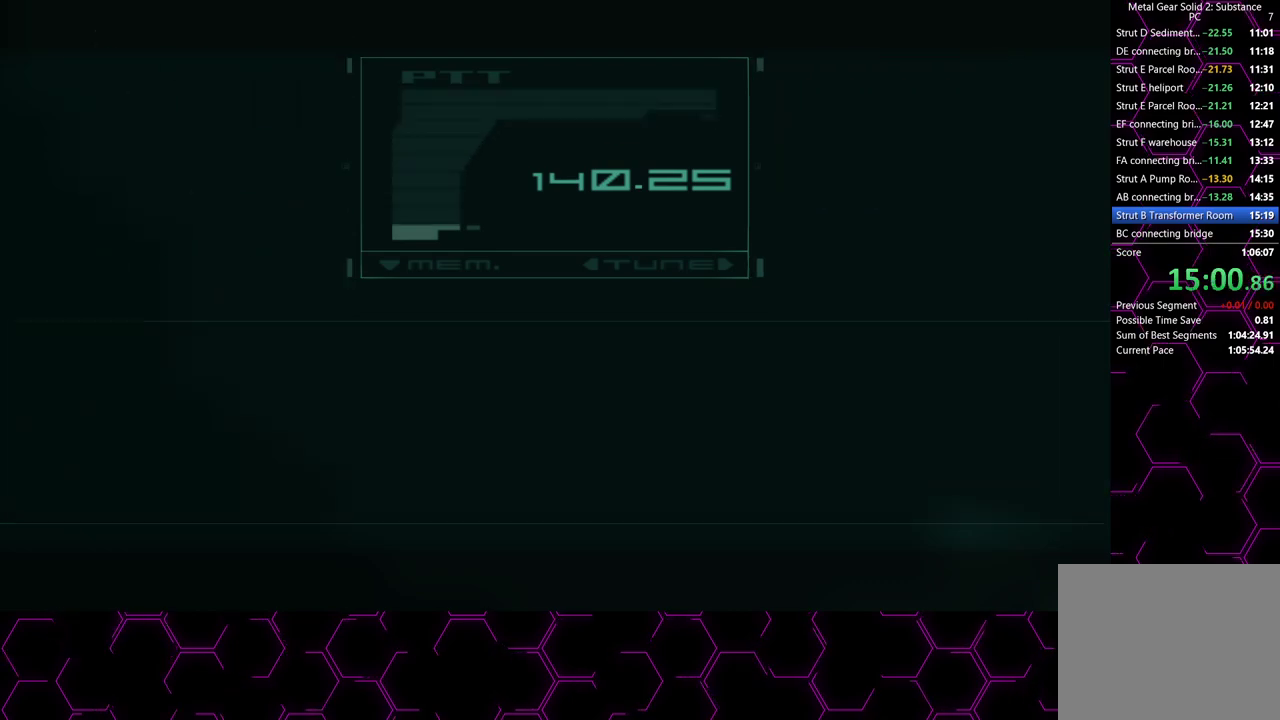
{"dt_ms": 500, "buttons": [], "left_stick": "up-right", "right_stick": "center", "button_events": [[433, "CROSS", "up"]]}
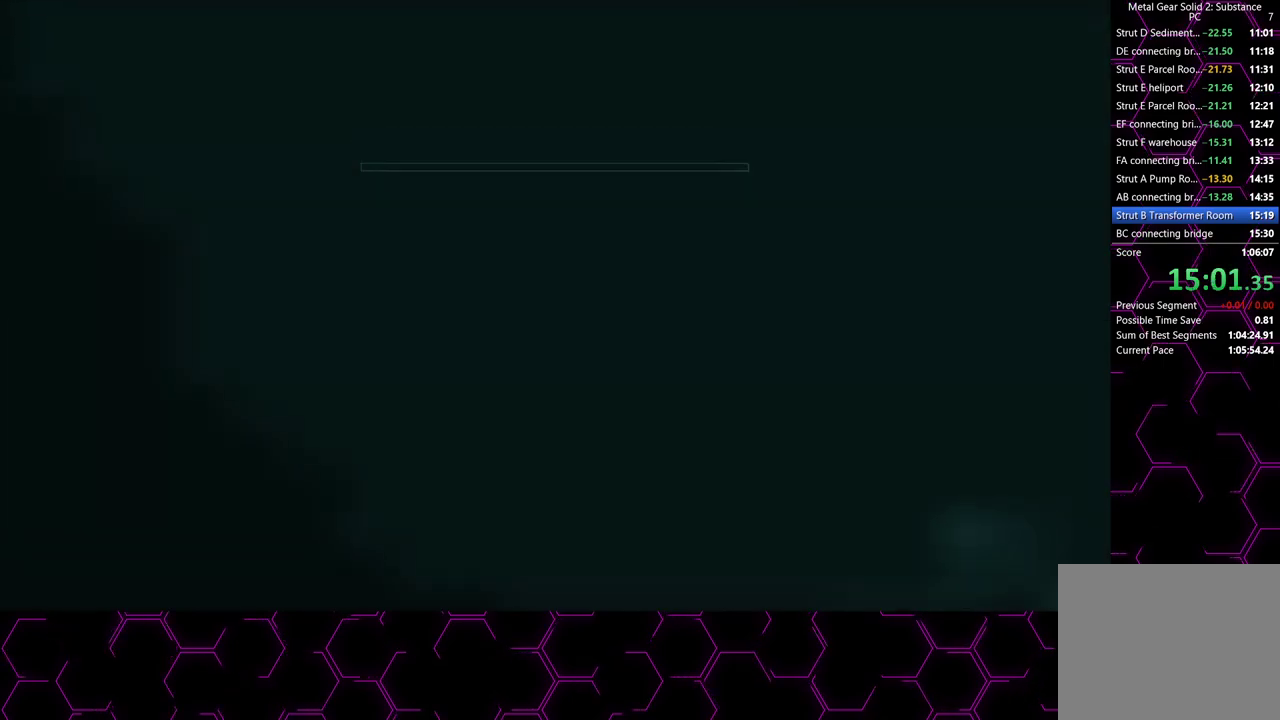
{"dt_ms": 500, "buttons": ["R2"], "left_stick": "up-right", "right_stick": "center", "button_events": [[483, "R2", "down"]]}
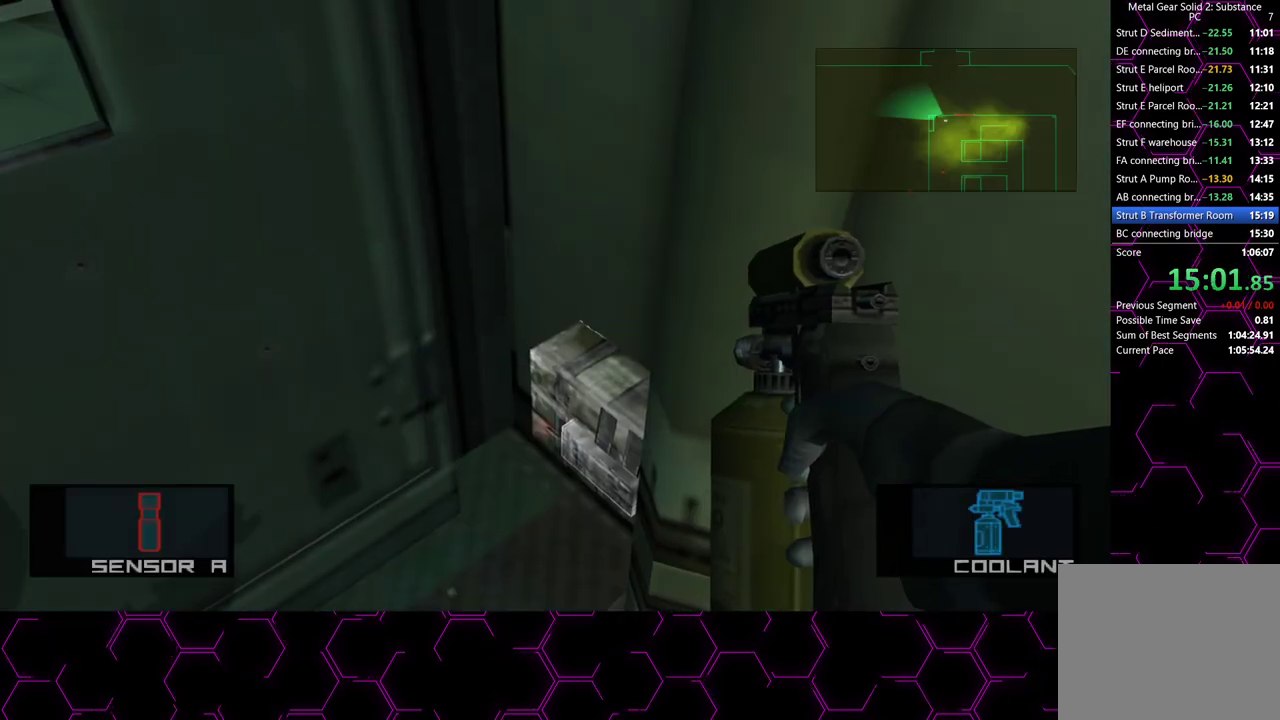
{"dt_ms": 500, "buttons": [], "left_stick": "up-right", "right_stick": "center", "button_events": [[50, "R2", "up"]]}
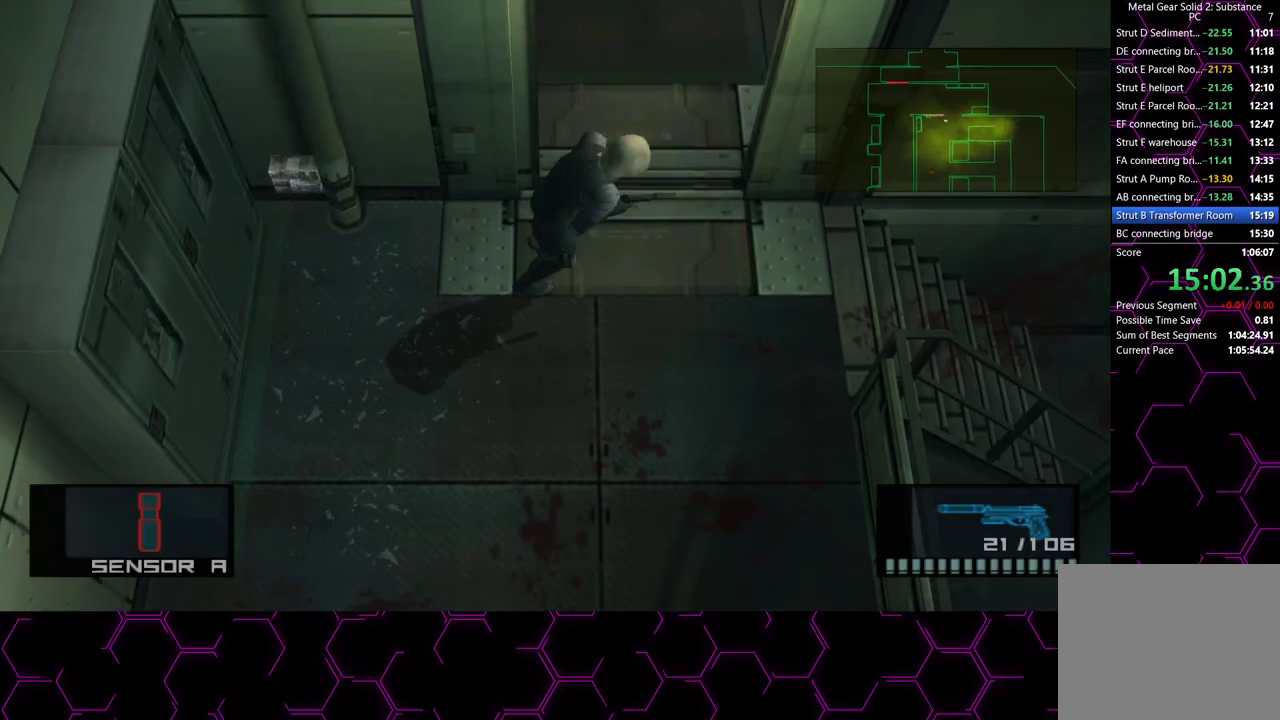
{"dt_ms": 500, "buttons": [], "left_stick": "up-left", "right_stick": "center", "button_events": []}
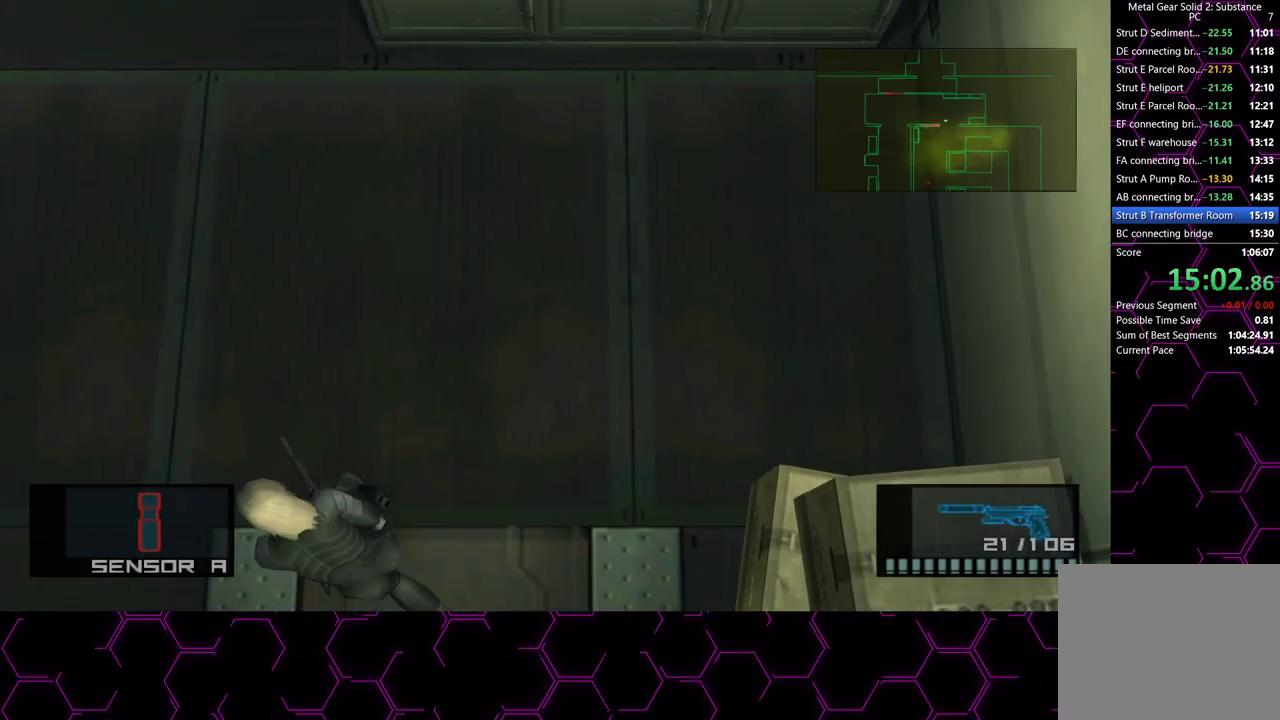
{"dt_ms": 500, "buttons": [], "left_stick": "up-left", "right_stick": "center", "button_events": []}
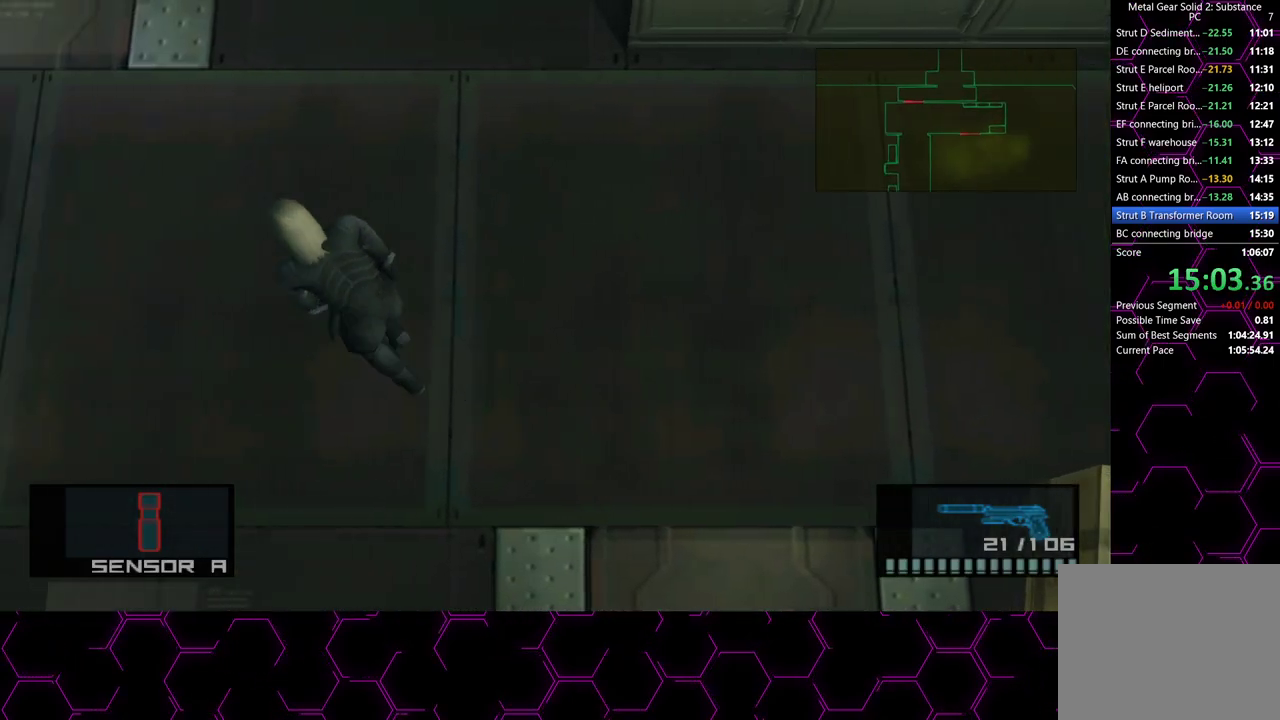
{"dt_ms": 500, "buttons": [], "left_stick": "up-left", "right_stick": "center", "button_events": []}
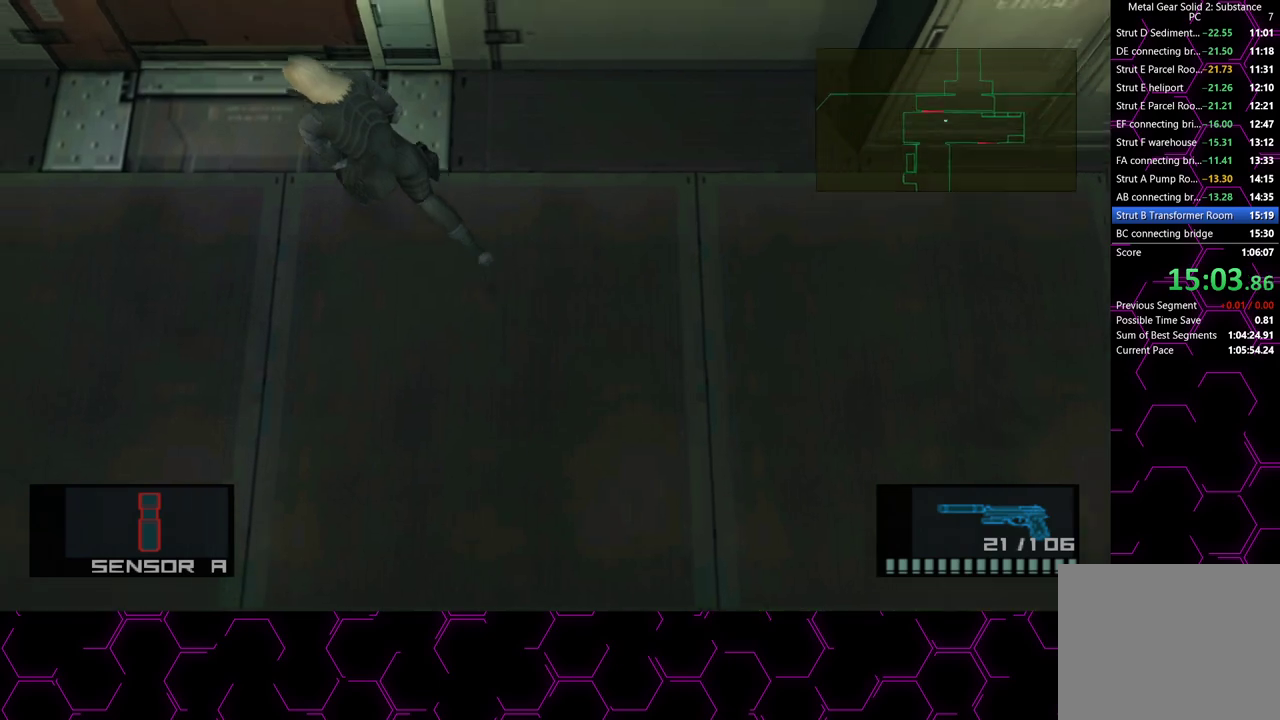
{"dt_ms": 500, "buttons": [], "left_stick": "up", "right_stick": "center", "button_events": []}
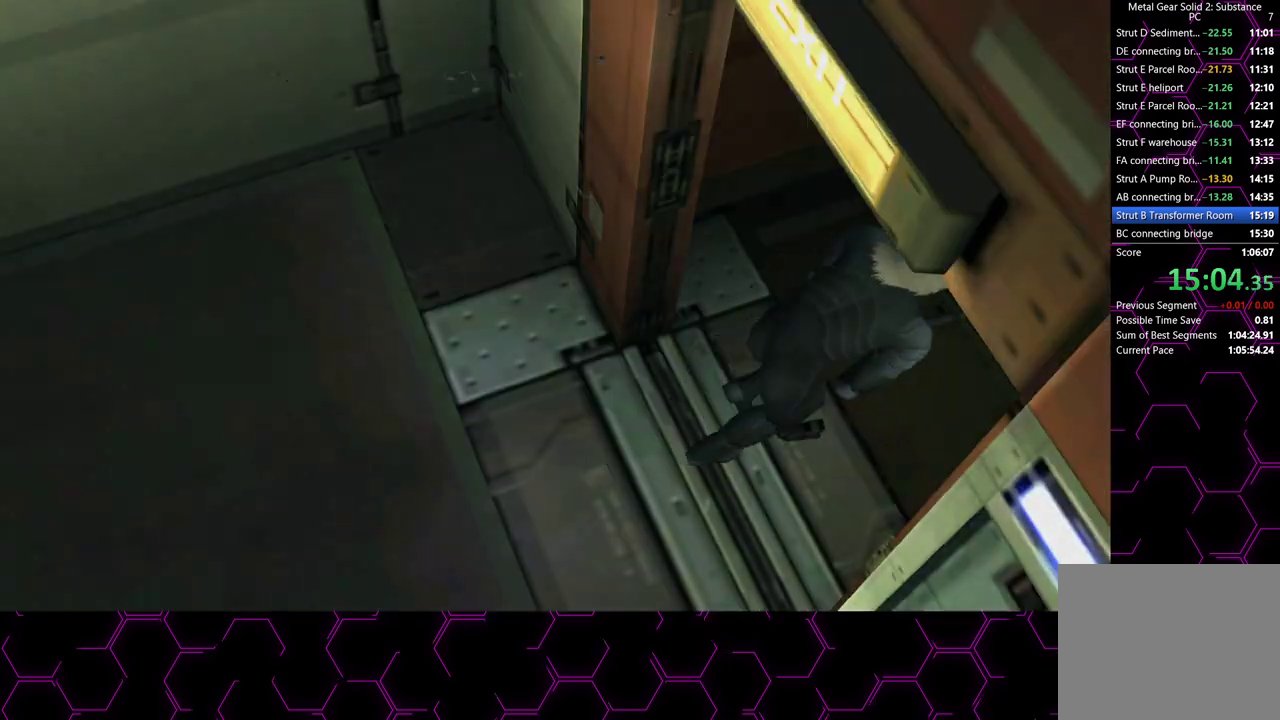
{"dt_ms": 1000, "buttons": ["CROSS"], "left_stick": "center", "right_stick": "center", "button_events": [[67, "CROSS", "down"]]}
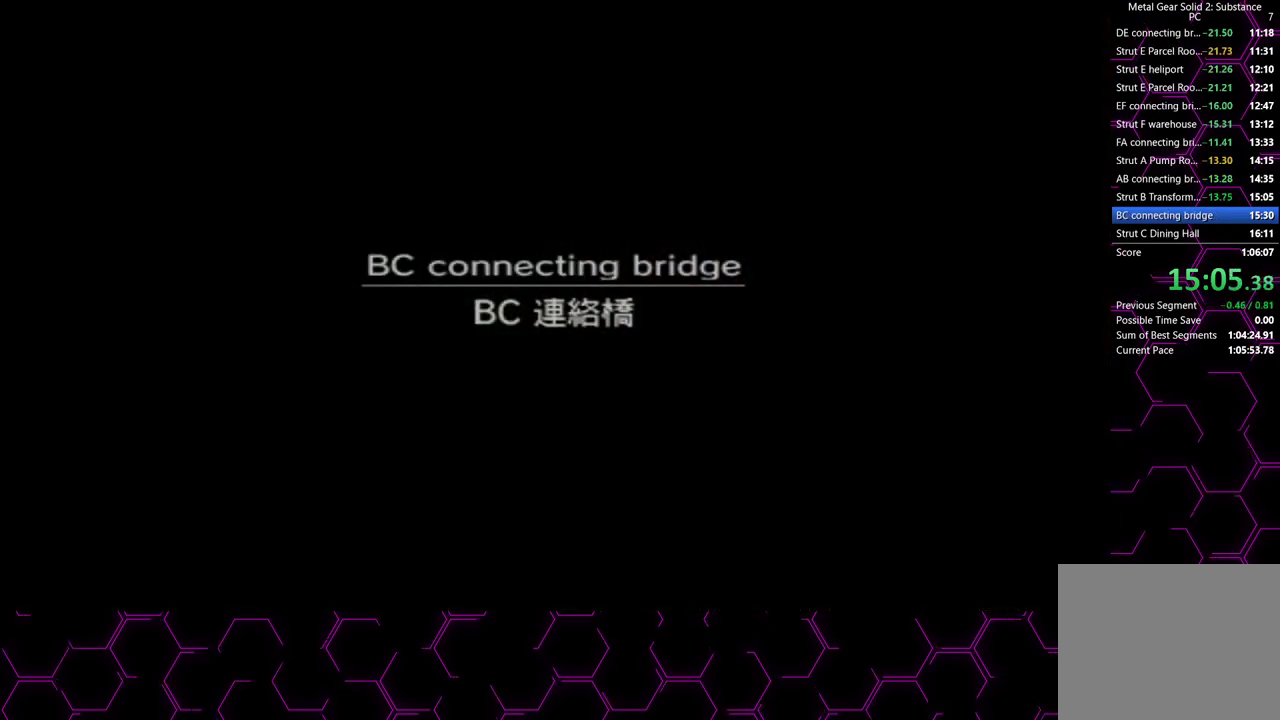
{"dt_ms": 500, "buttons": ["CROSS"], "left_stick": "center", "right_stick": "center", "button_events": []}
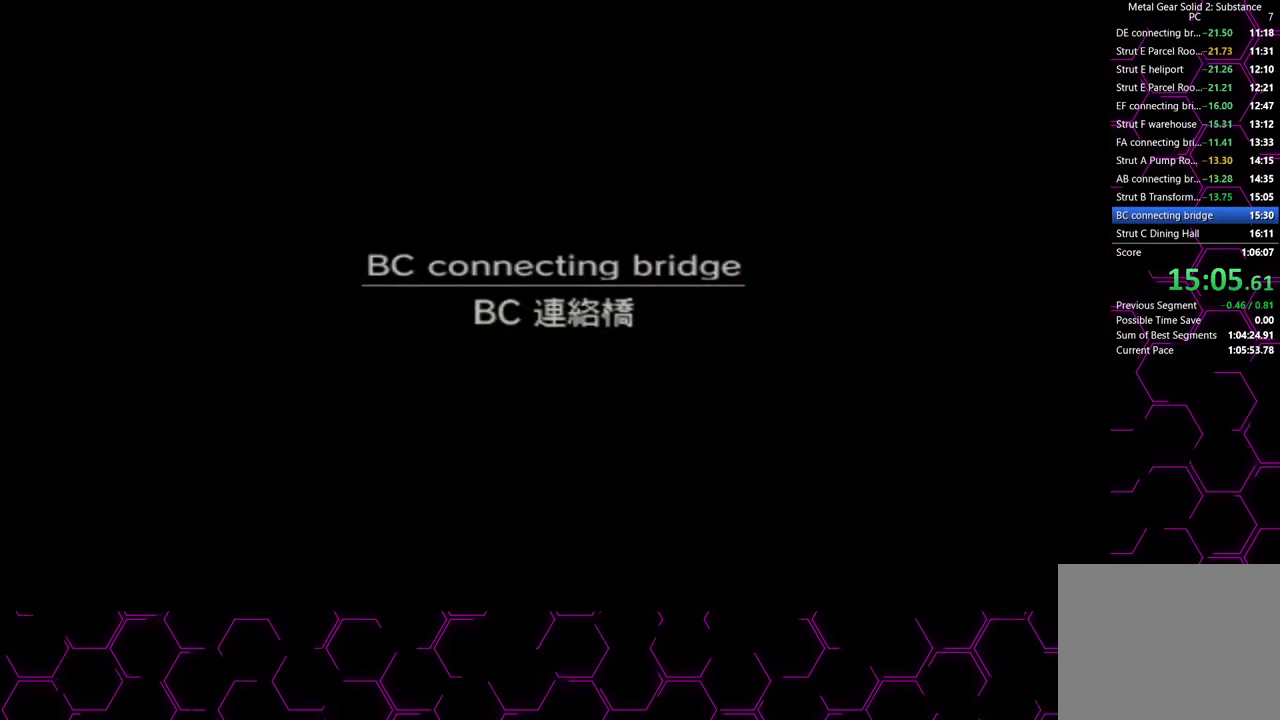
{"dt_ms": 500, "buttons": ["CROSS"], "left_stick": "center", "right_stick": "center", "button_events": []}
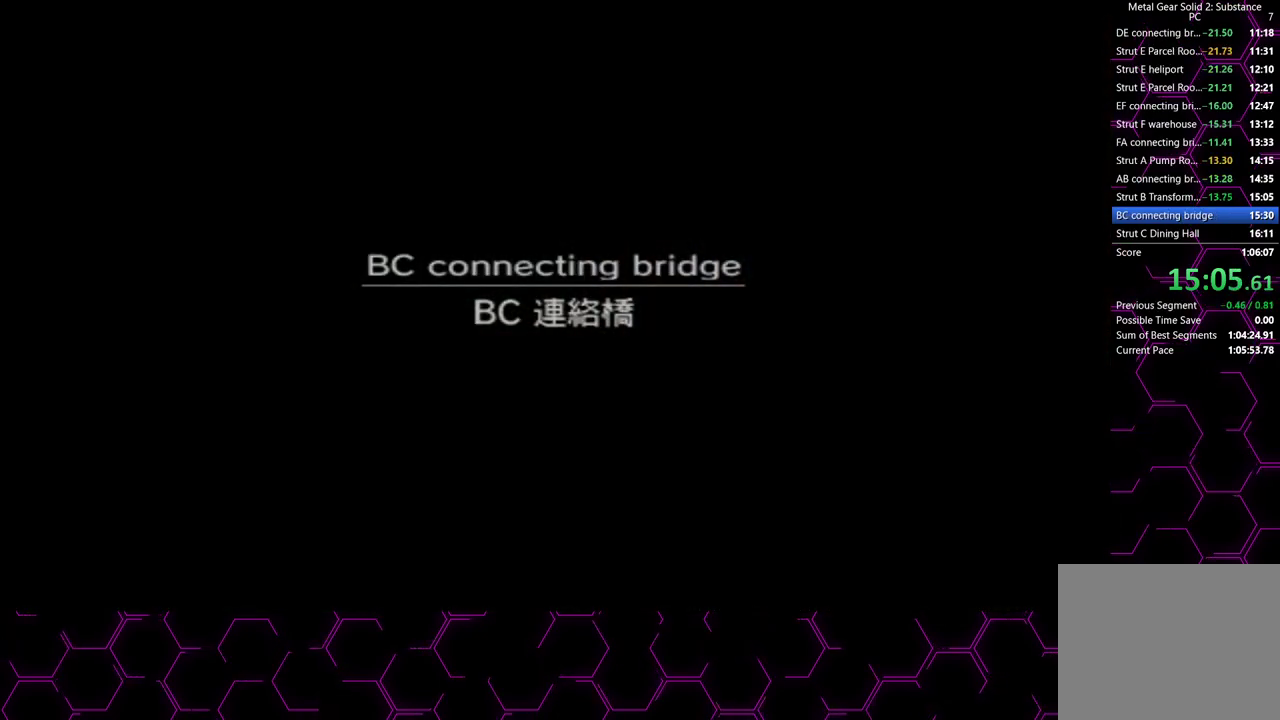
{"dt_ms": 500, "buttons": [], "left_stick": "right", "right_stick": "center", "button_events": [[383, "CROSS", "up"]]}
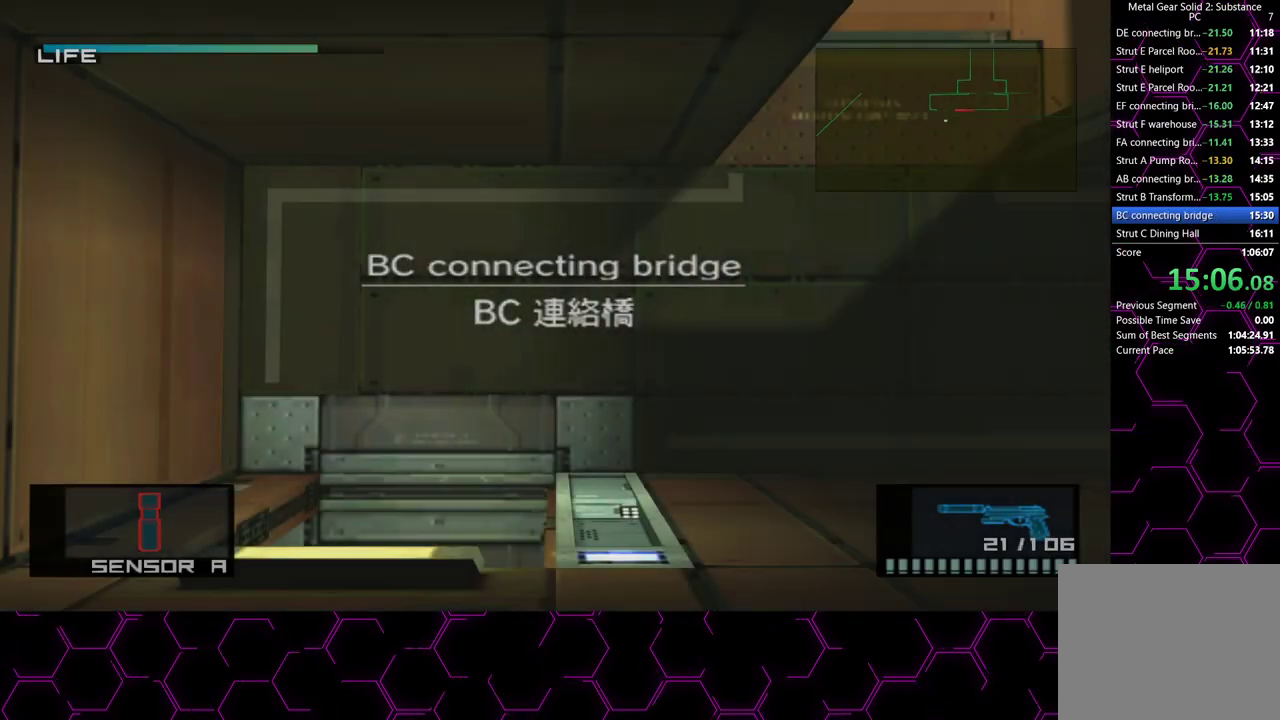
{"dt_ms": 500, "buttons": [], "left_stick": "right", "right_stick": "center", "button_events": []}
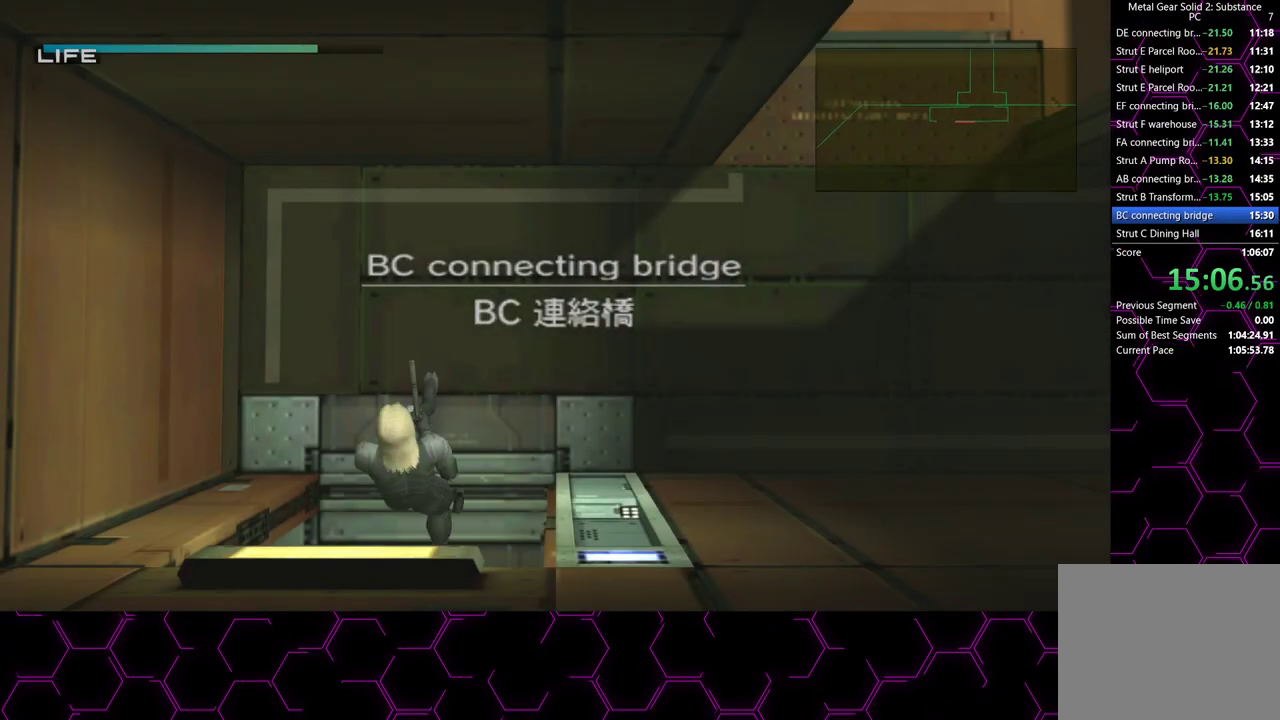
{"dt_ms": 500, "buttons": [], "left_stick": "right", "right_stick": "center", "button_events": []}
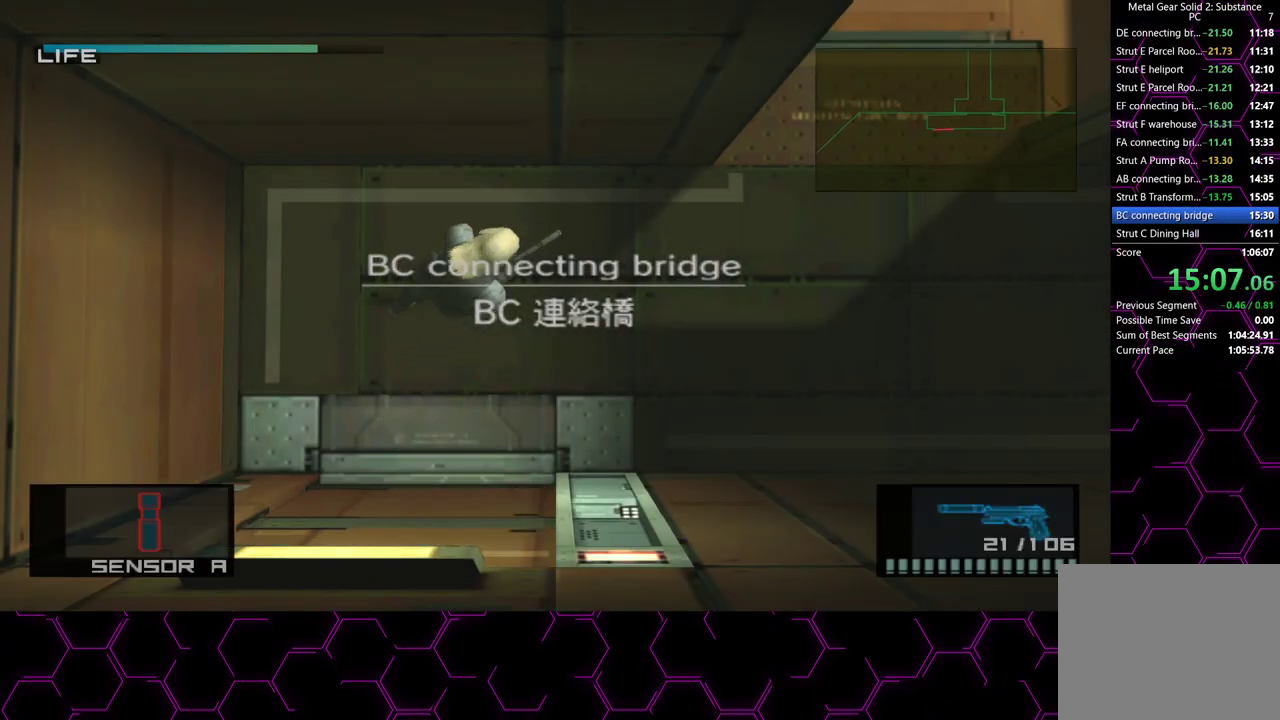
{"dt_ms": 500, "buttons": [], "left_stick": "up", "right_stick": "center", "button_events": []}
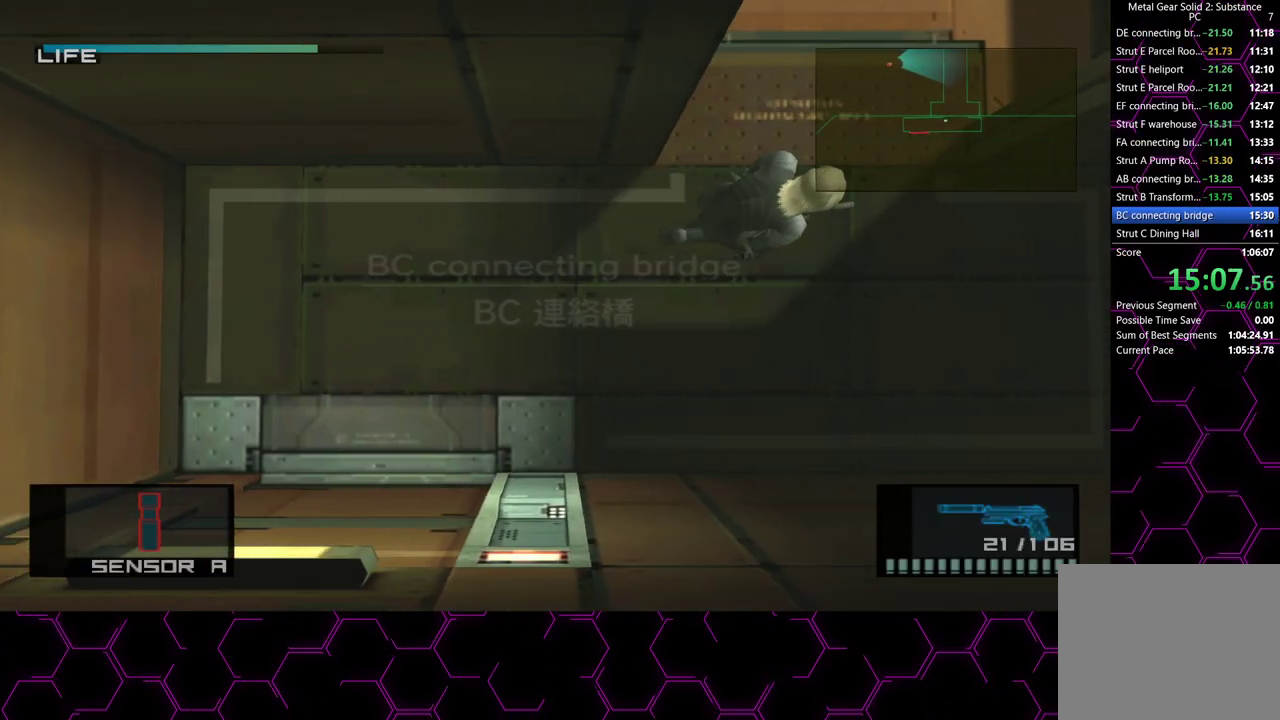
{"dt_ms": 500, "buttons": [], "left_stick": "up", "right_stick": "center", "button_events": [[350, "CROSS", "down"], [467, "CROSS", "up"]]}
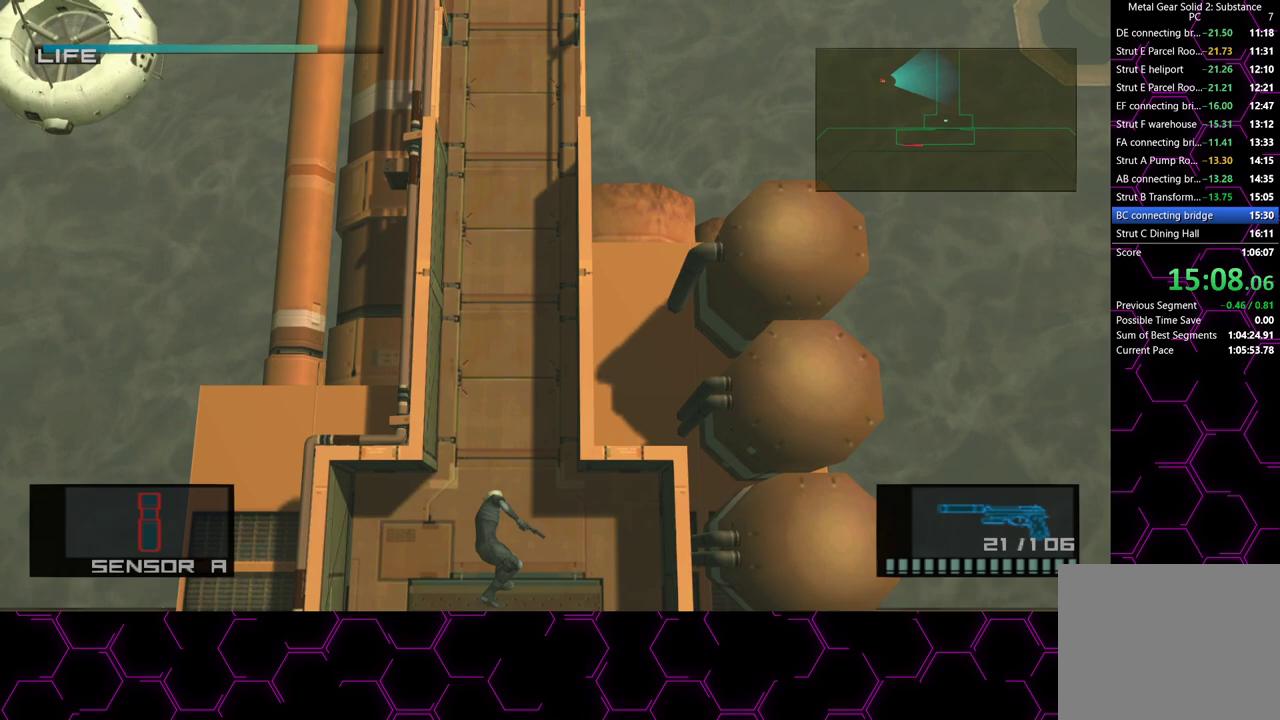
{"dt_ms": 500, "buttons": [], "left_stick": "up", "right_stick": "center", "button_events": []}
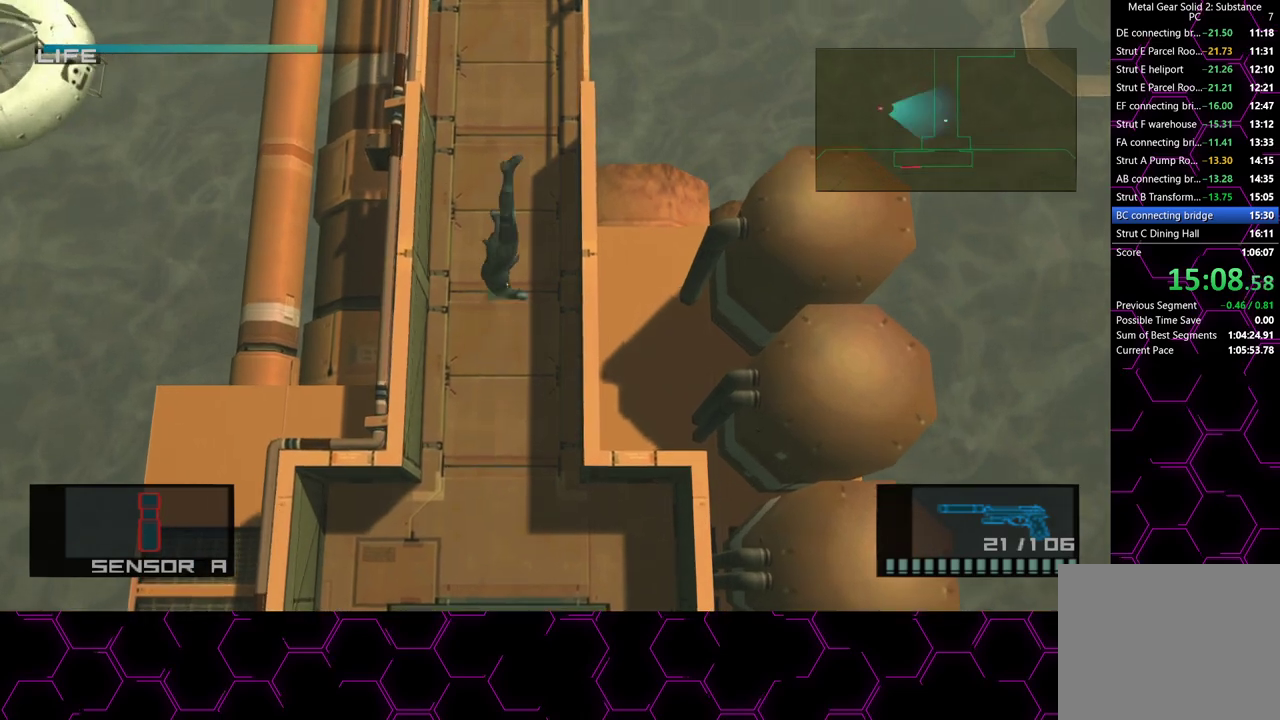
{"dt_ms": 500, "buttons": [], "left_stick": "up", "right_stick": "center", "button_events": []}
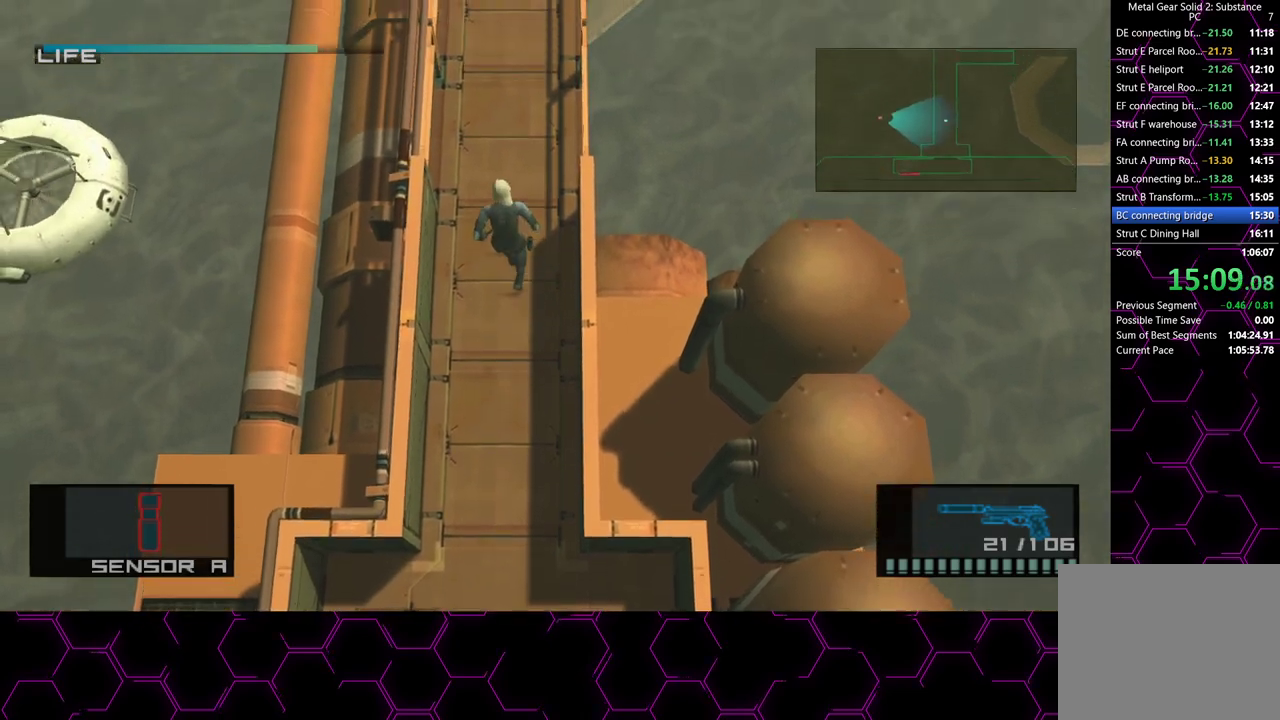
{"dt_ms": 500, "buttons": [], "left_stick": "up", "right_stick": "center", "button_events": [[50, "CROSS", "down"], [150, "CROSS", "up"]]}
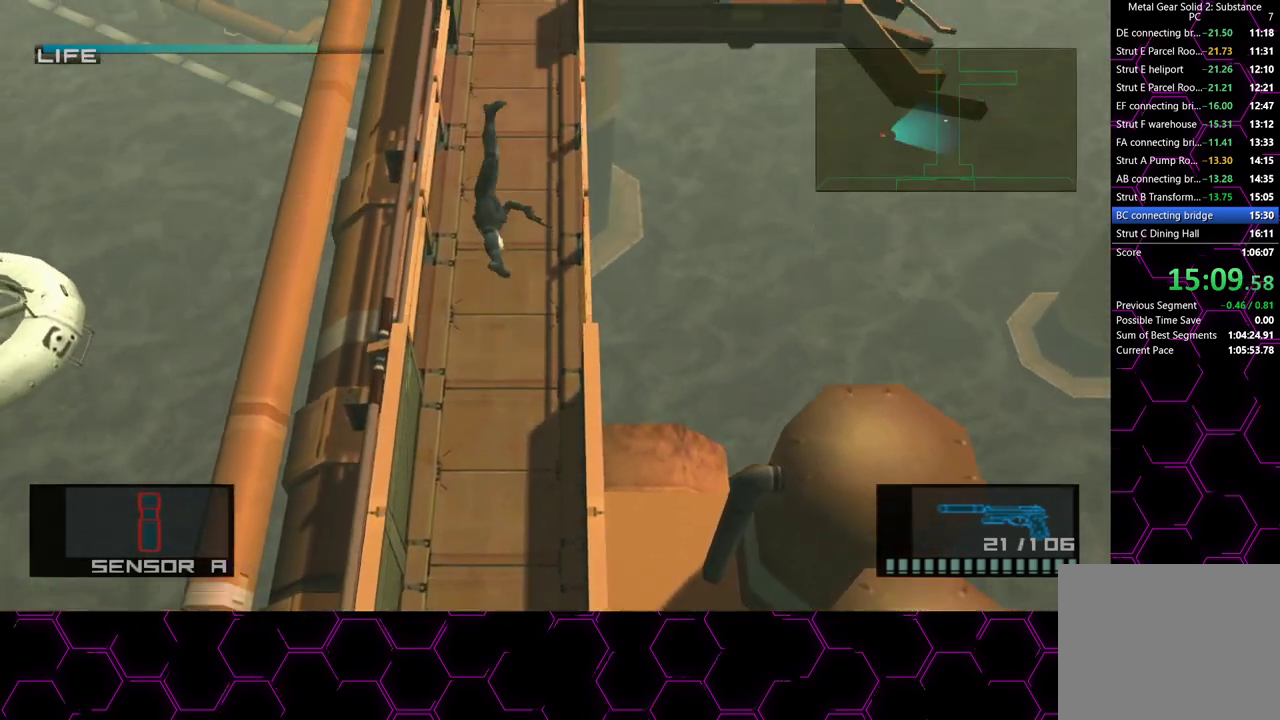
{"dt_ms": 500, "buttons": [], "left_stick": "up", "right_stick": "center", "button_events": []}
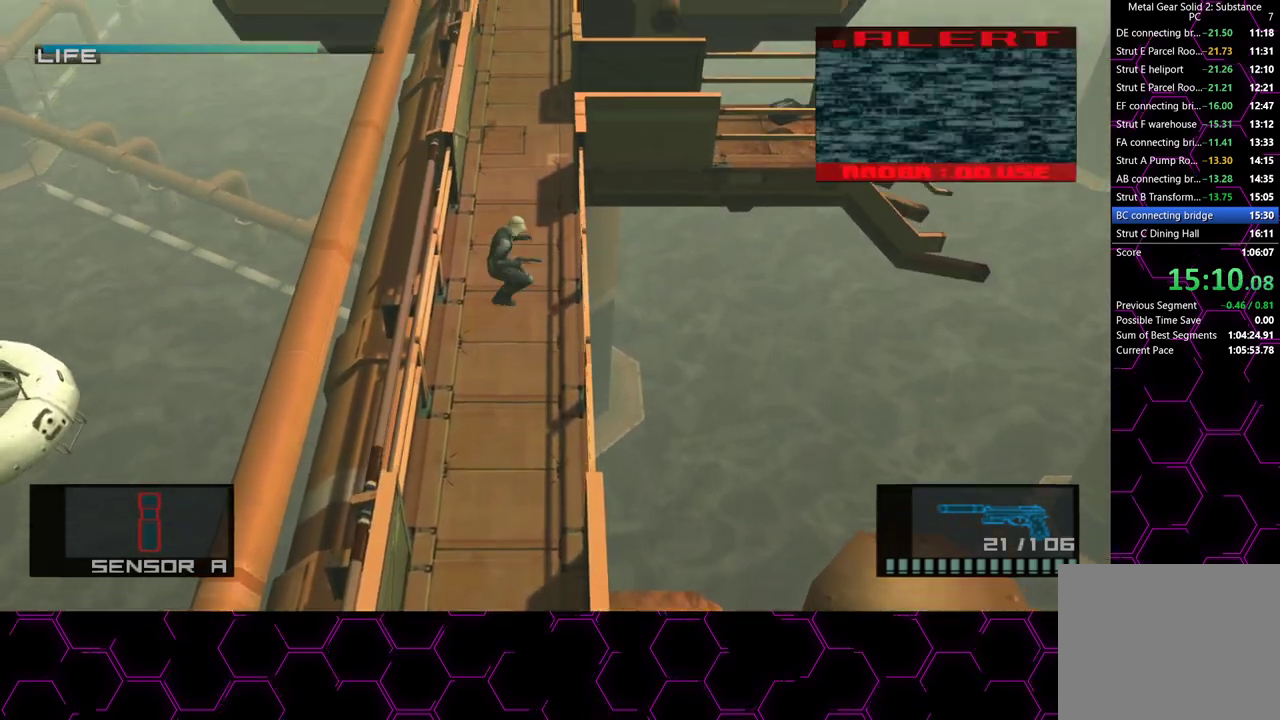
{"dt_ms": 500, "buttons": [], "left_stick": "up", "right_stick": "center", "button_events": [[250, "CROSS", "down"], [350, "CROSS", "up"]]}
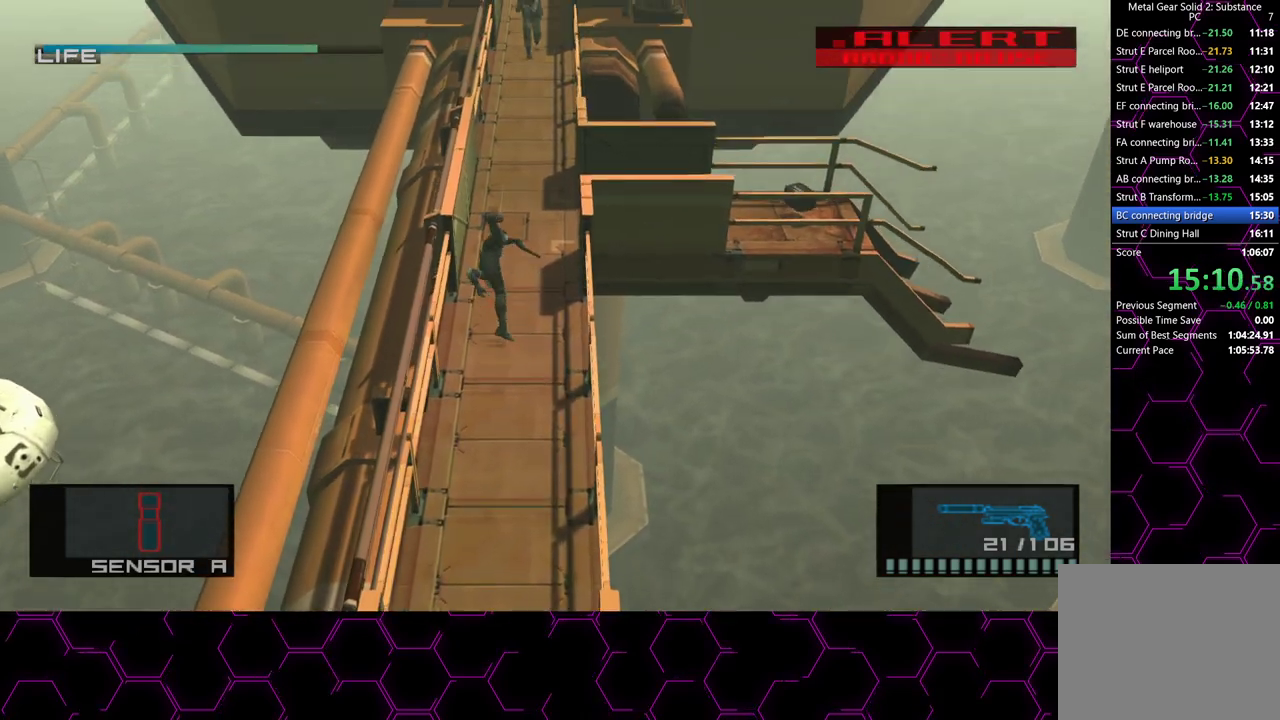
{"dt_ms": 500, "buttons": [], "left_stick": "up", "right_stick": "center", "button_events": [[400, "SQUARE", "down"], [500, "SQUARE", "up"]]}
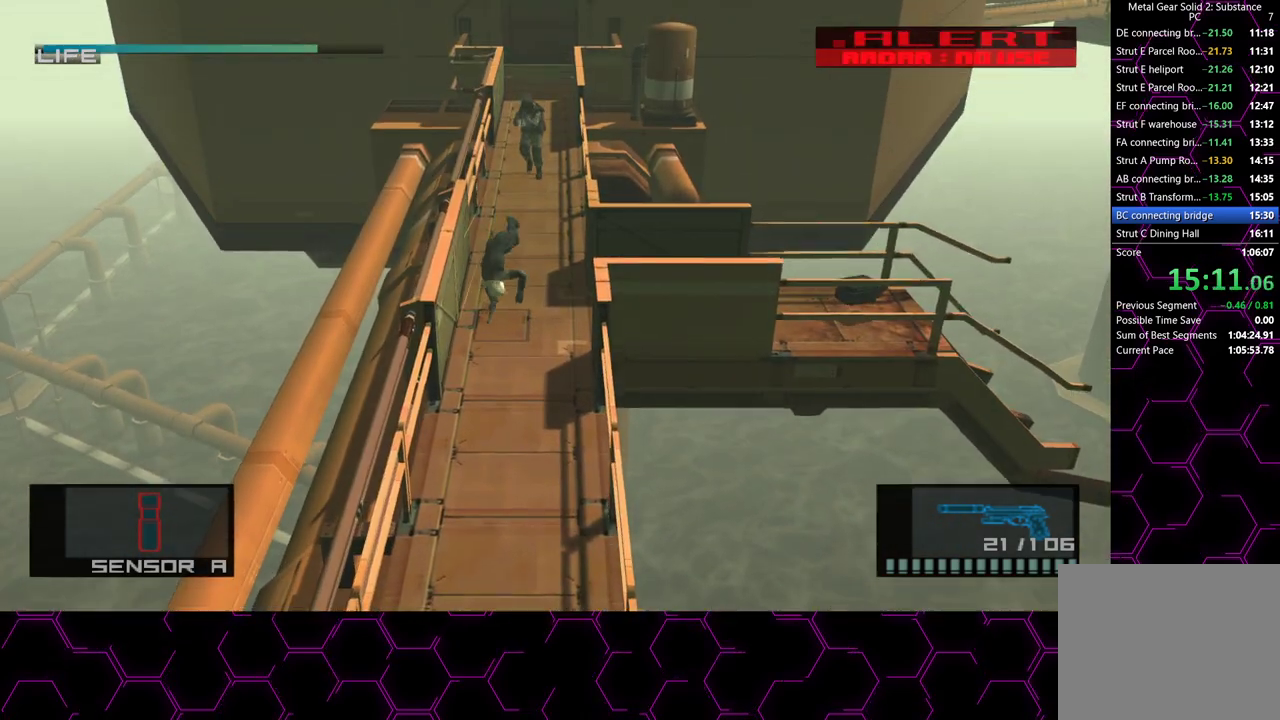
{"dt_ms": 500, "buttons": ["SQUARE"], "left_stick": "up", "right_stick": "center", "button_events": [[67, "SQUARE", "down"], [133, "SQUARE", "up"], [200, "SQUARE", "down"], [283, "SQUARE", "up"], [350, "SQUARE", "down"], [417, "SQUARE", "up"], [467, "SQUARE", "down"]]}
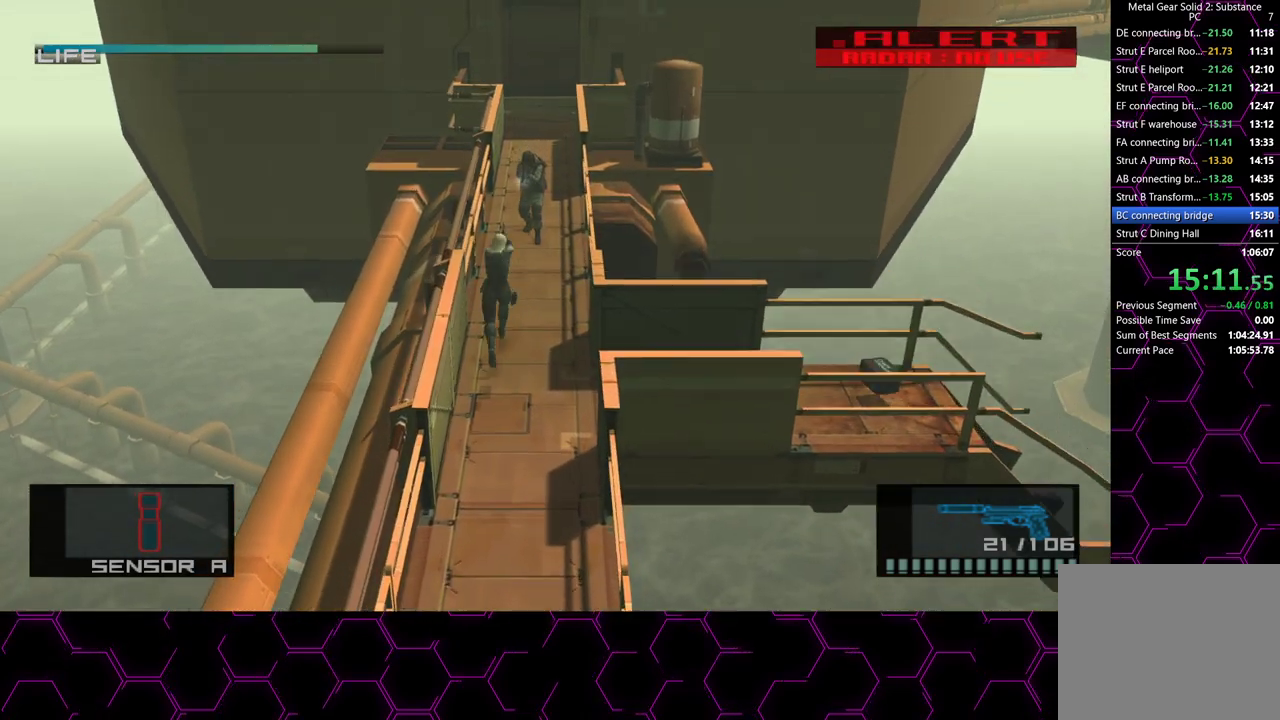
{"dt_ms": 500, "buttons": ["CROSS"], "left_stick": "up", "right_stick": "center", "button_events": [[67, "SQUARE", "up"], [117, "SQUARE", "down"], [183, "SQUARE", "up"], [433, "CROSS", "down"]]}
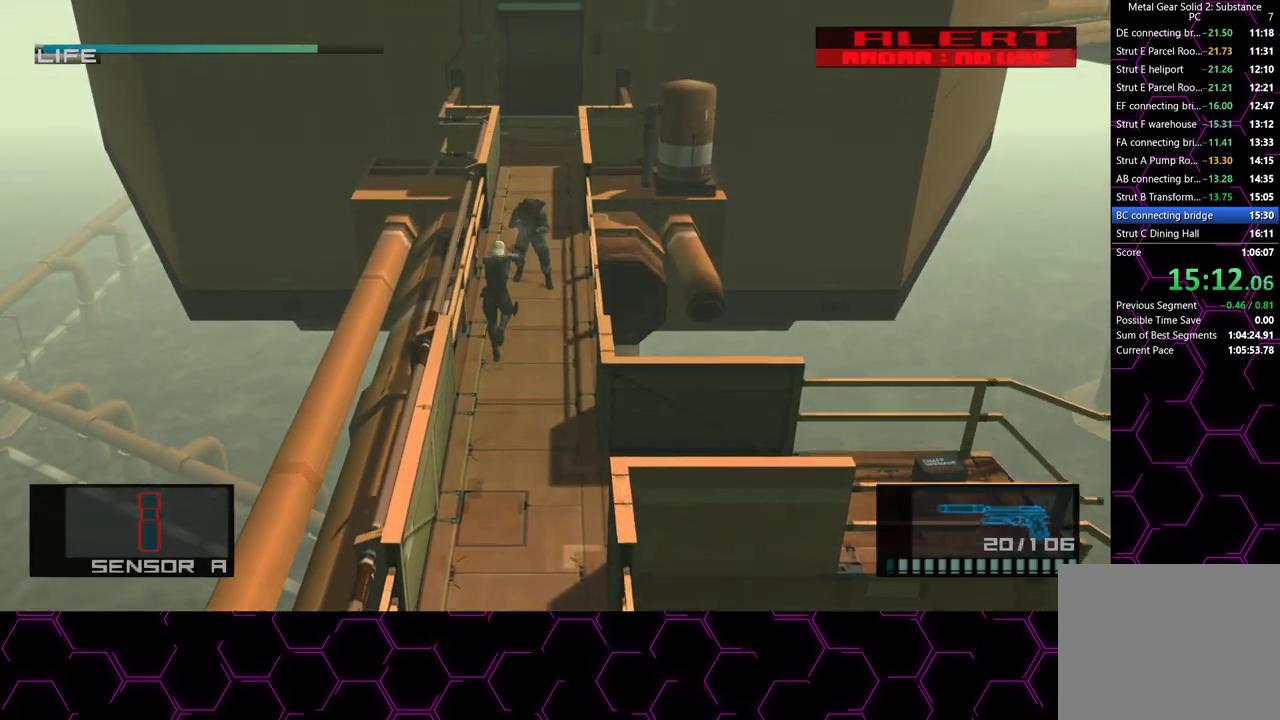
{"dt_ms": 1000, "buttons": [], "left_stick": "up", "right_stick": "center", "button_events": [[33, "CROSS", "up"]]}